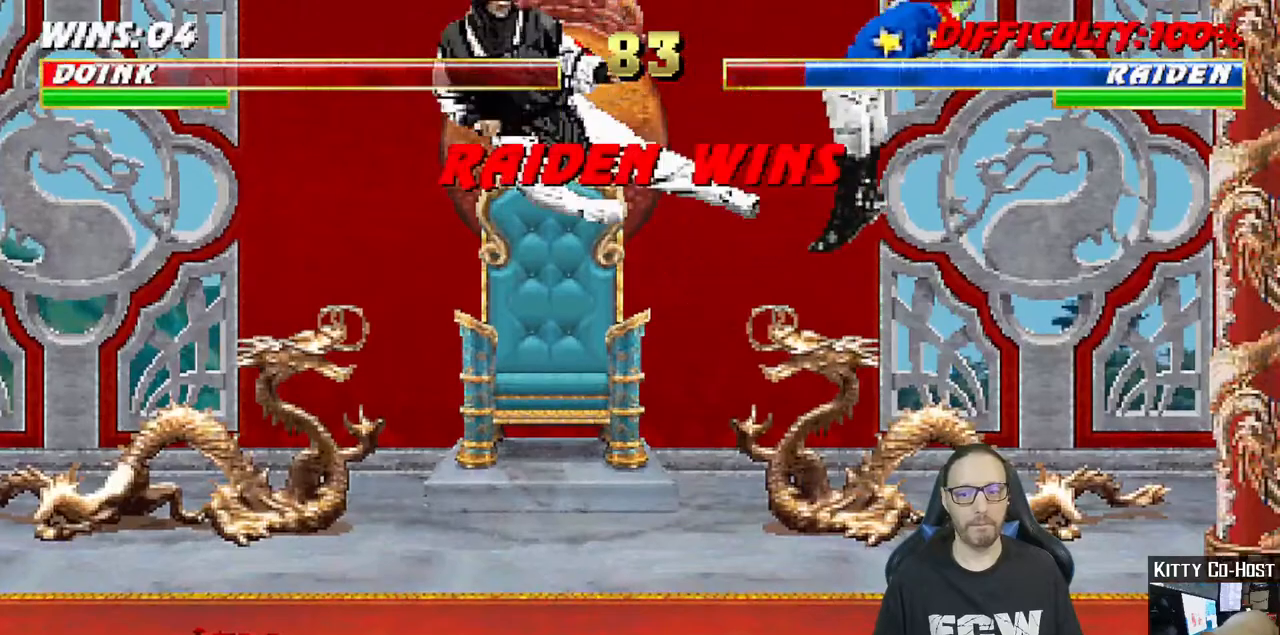
Gameplay with a controller (PlayStation layout); each line is a JSON object with the inputs held at the frame after it (dt_ms = milliseconds from this image to that frame). "events" lists button and stick changes between this image and that frame as [ms after this image, input, new state], when the widget could be followed in between.
{"dt_ms": 500, "buttons": ["L1", "R1", "DPAD_DOWN", "DPAD_RIGHT"], "left_stick": "center", "right_stick": "center", "events": [[17, "R1", "down"]]}
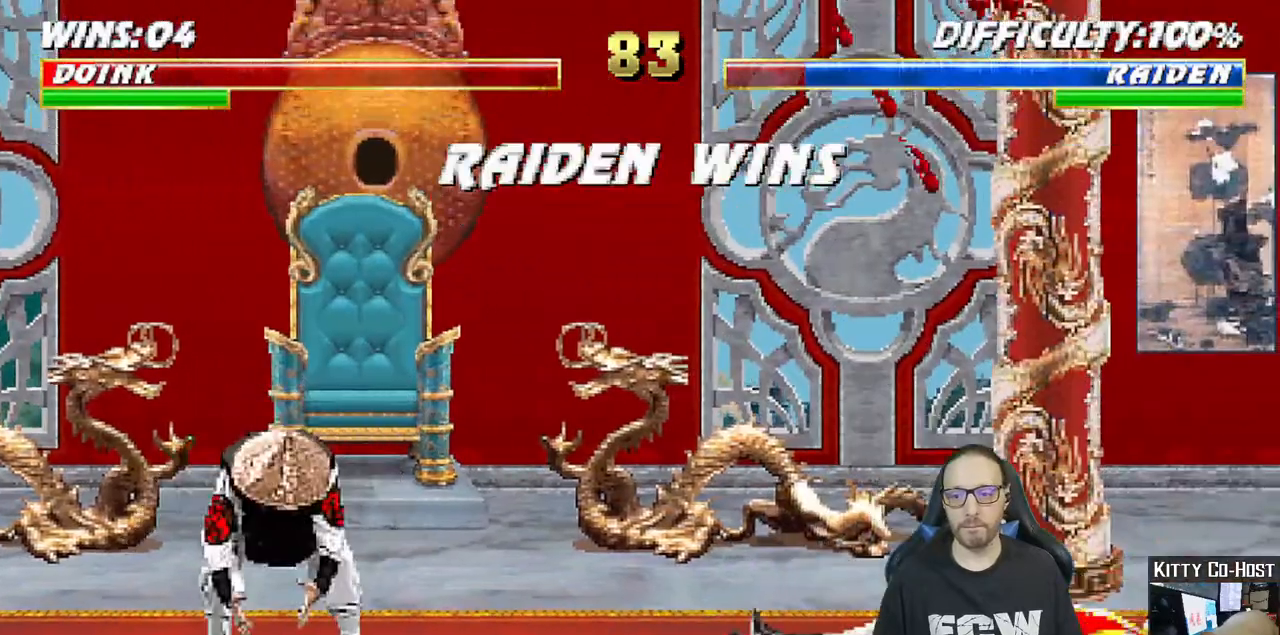
{"dt_ms": 500, "buttons": ["CROSS", "L1"], "left_stick": "center", "right_stick": "up", "events": [[33, "right_stick", "up"], [167, "DPAD_DOWN", "up"], [250, "DPAD_RIGHT", "up"], [250, "left_stick", "down"], [267, "L1", "up"], [283, "R1", "up"], [417, "left_stick", "center"], [483, "CROSS", "down"], [483, "L1", "down"]]}
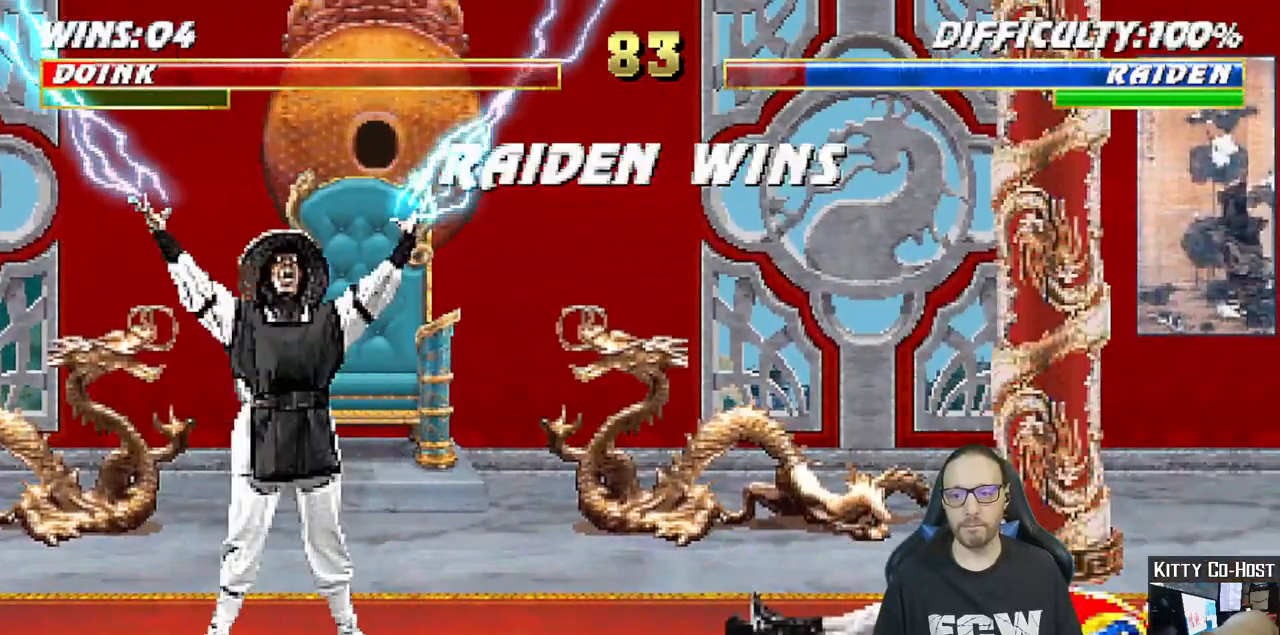
{"dt_ms": 500, "buttons": ["L1"], "left_stick": "center", "right_stick": "center", "events": [[67, "right_stick", "center"], [83, "CROSS", "up"], [100, "L1", "up"], [217, "CROSS", "down"], [283, "CROSS", "up"], [383, "L1", "down"], [400, "CROSS", "down"], [483, "CROSS", "up"]]}
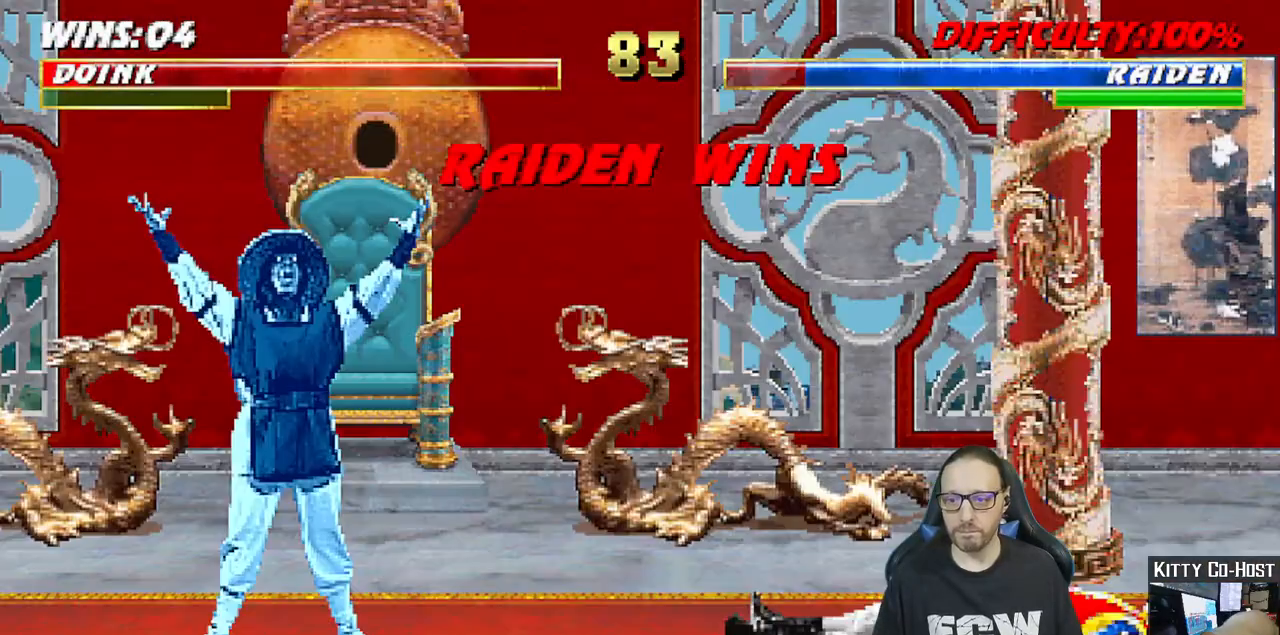
{"dt_ms": 500, "buttons": ["CIRCLE"], "left_stick": "center", "right_stick": "center", "events": [[17, "L1", "up"], [117, "CROSS", "down"], [200, "L1", "down"], [217, "CROSS", "up"], [367, "L1", "up"], [450, "CIRCLE", "down"]]}
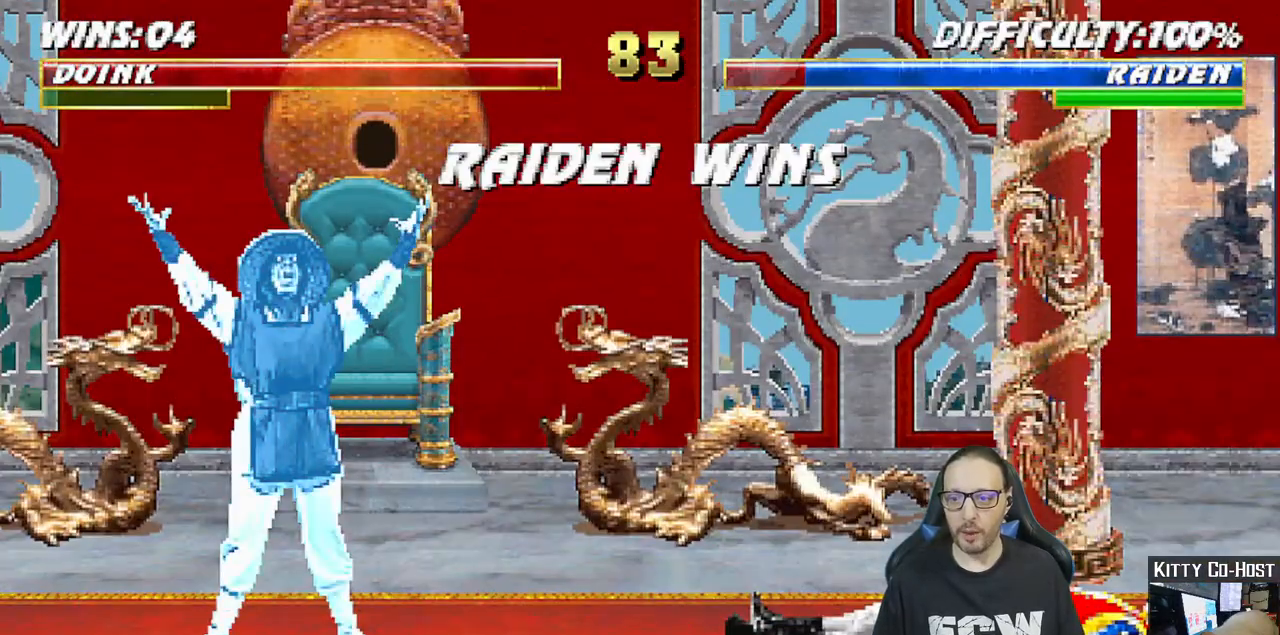
{"dt_ms": 500, "buttons": ["CROSS", "CIRCLE", "SQUARE", "TRIANGLE", "R1"], "left_stick": "center", "right_stick": "center", "events": [[50, "TRIANGLE", "down"], [183, "CIRCLE", "up"], [217, "TRIANGLE", "up"], [350, "CIRCLE", "down"], [367, "CROSS", "down"], [383, "SQUARE", "down"], [383, "TRIANGLE", "down"], [500, "R1", "down"]]}
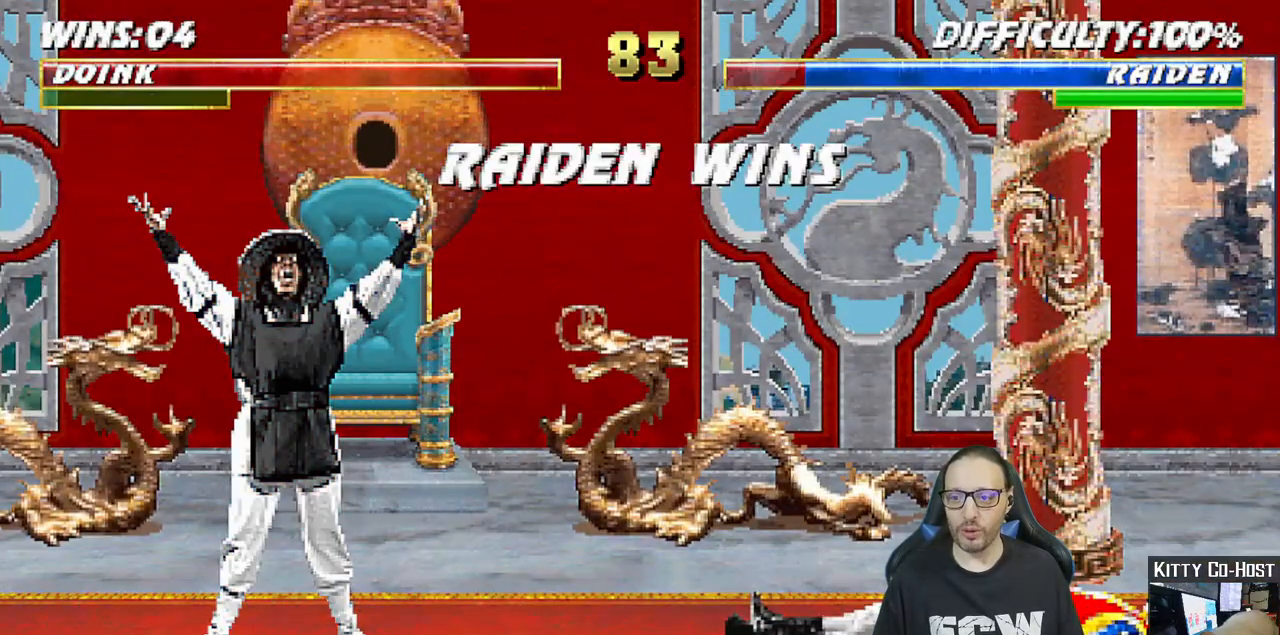
{"dt_ms": 500, "buttons": [], "left_stick": "center", "right_stick": "center", "events": [[33, "CROSS", "up"], [117, "SQUARE", "up"], [133, "CIRCLE", "up"], [150, "TRIANGLE", "up"], [200, "R1", "up"]]}
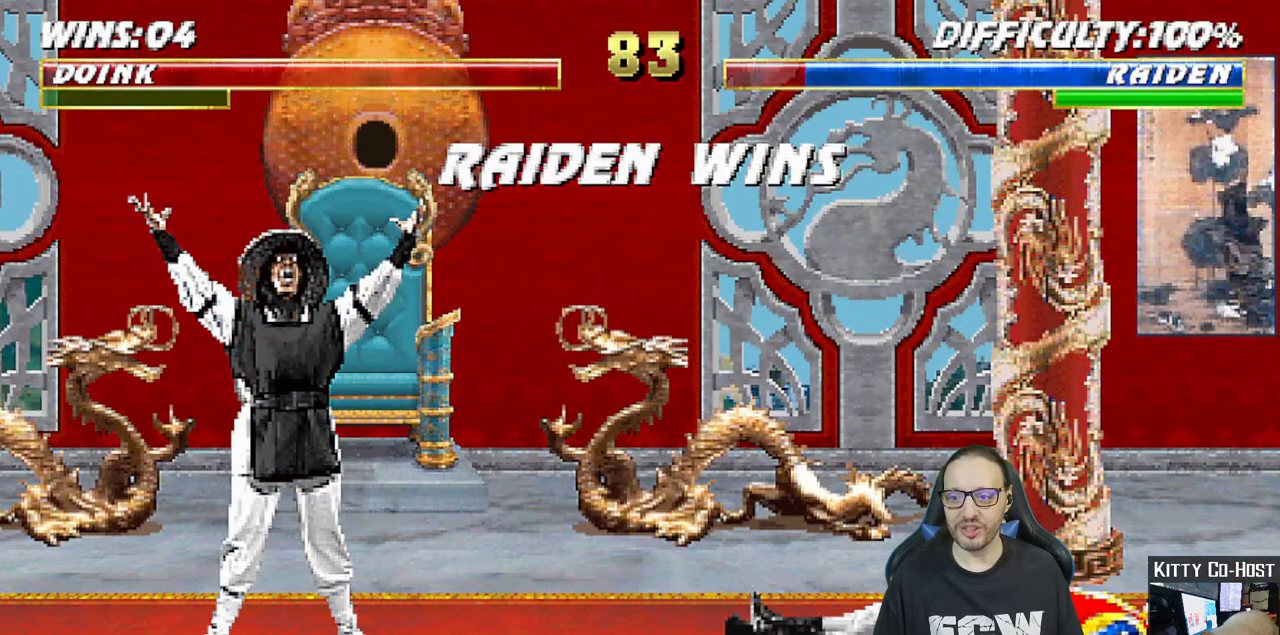
{"dt_ms": 500, "buttons": ["TRIANGLE"], "left_stick": "center", "right_stick": "center", "events": [[67, "CIRCLE", "down"], [67, "SQUARE", "down"], [67, "TRIANGLE", "down"], [250, "SQUARE", "up"], [250, "TRIANGLE", "up"], [267, "CIRCLE", "up"], [450, "TRIANGLE", "down"]]}
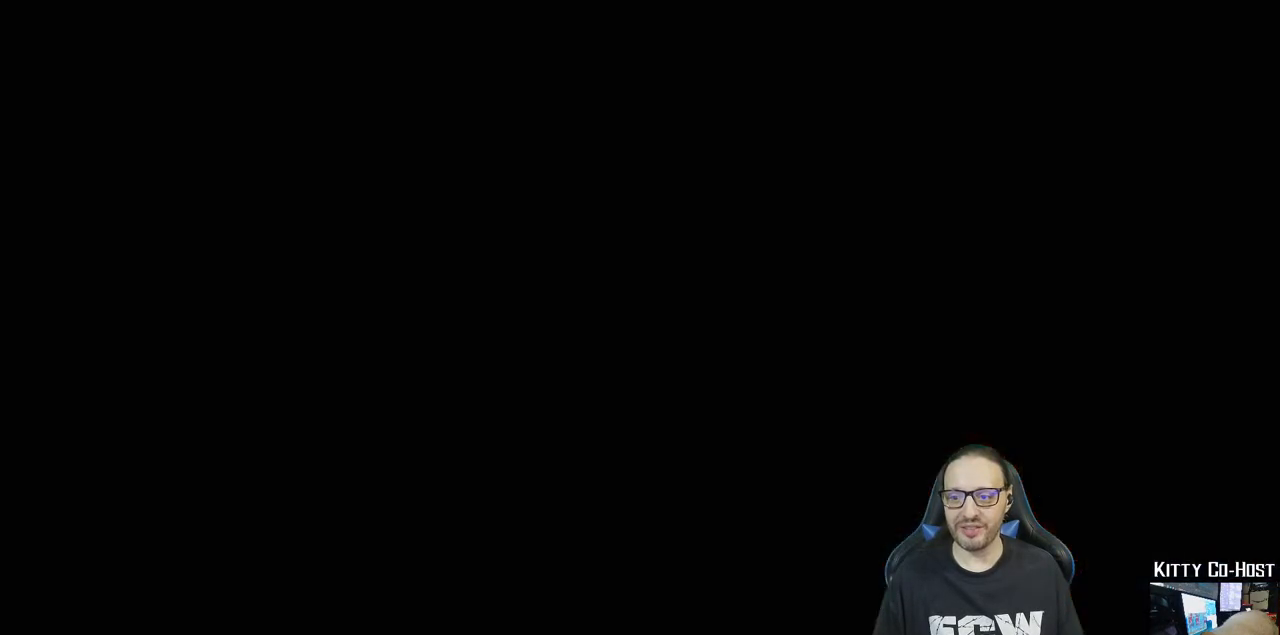
{"dt_ms": 500, "buttons": [], "left_stick": "center", "right_stick": "center", "events": [[133, "TRIANGLE", "up"]]}
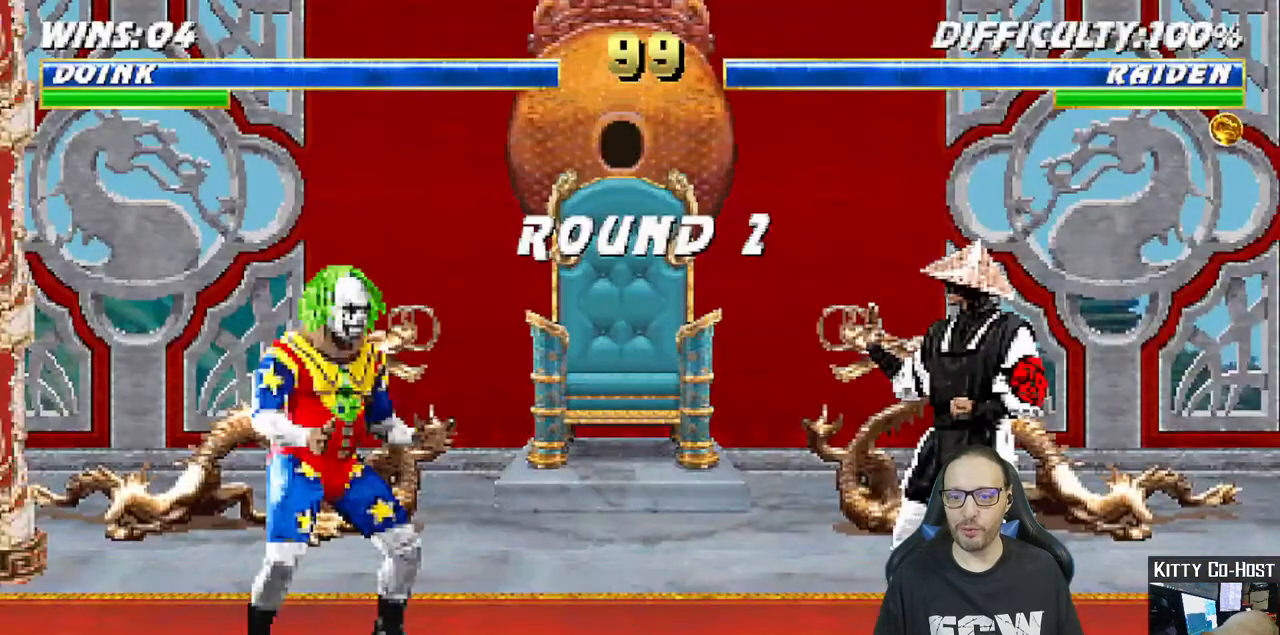
{"dt_ms": 500, "buttons": [], "left_stick": "center", "right_stick": "center", "events": [[250, "TRIANGLE", "down"], [267, "SQUARE", "down"], [367, "SQUARE", "up"], [400, "TRIANGLE", "up"]]}
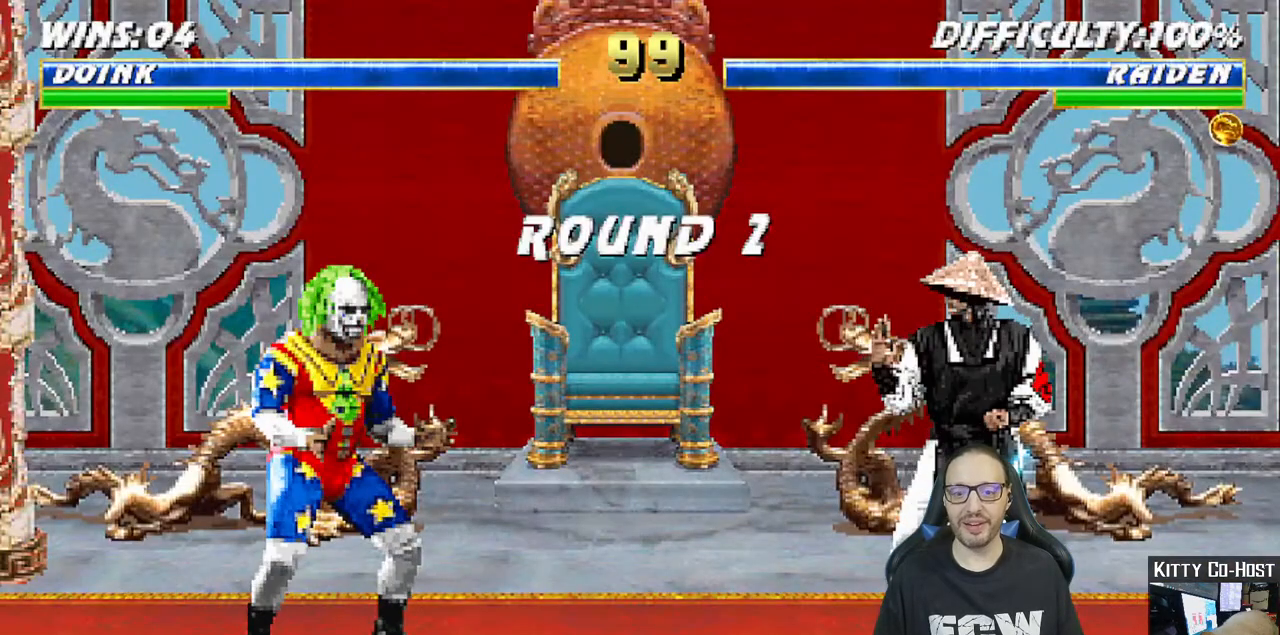
{"dt_ms": 500, "buttons": [], "left_stick": "center", "right_stick": "center", "events": []}
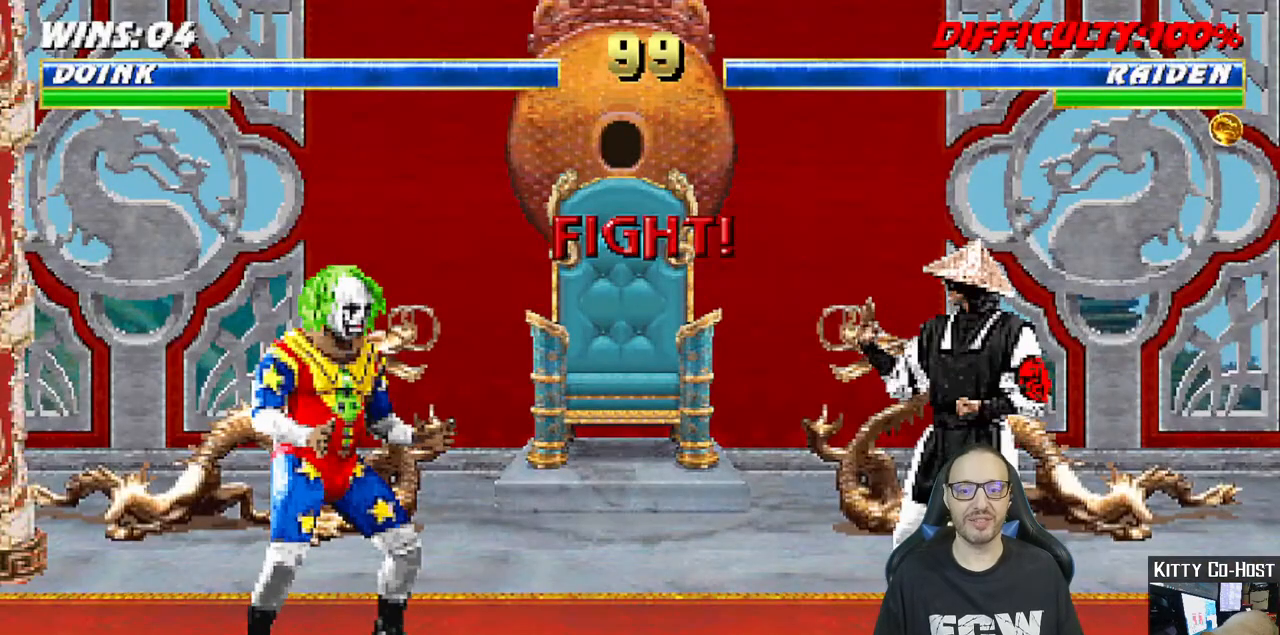
{"dt_ms": 500, "buttons": [], "left_stick": "center", "right_stick": "center", "events": []}
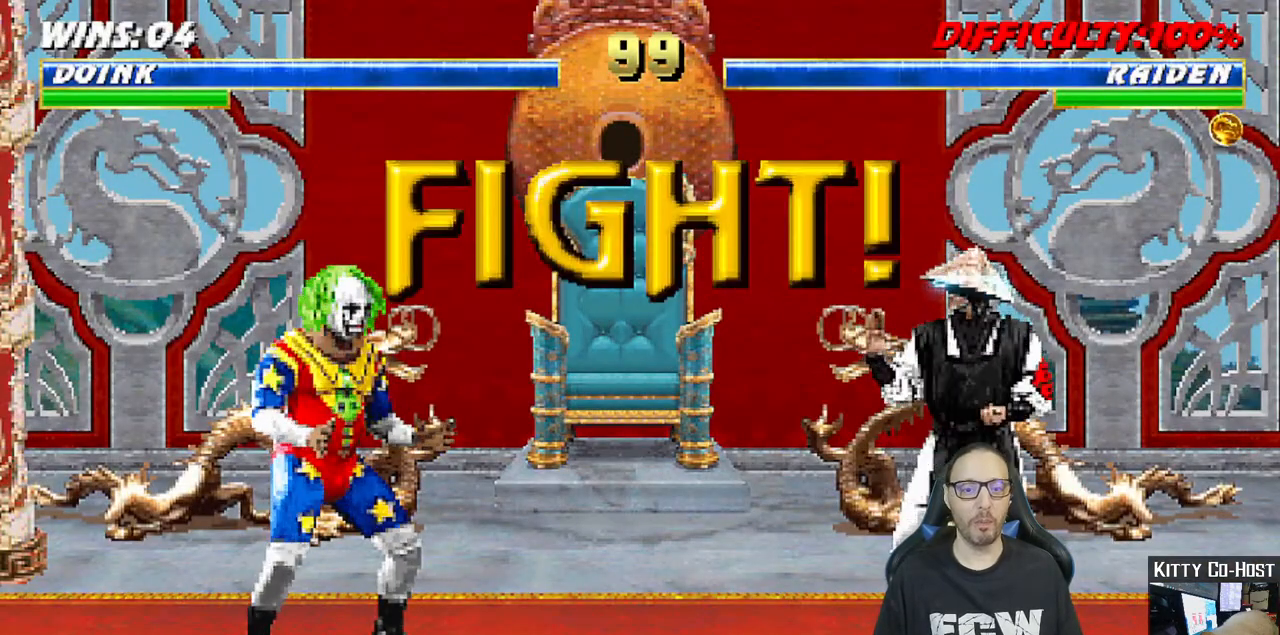
{"dt_ms": 500, "buttons": ["START"], "left_stick": "center", "right_stick": "center", "events": [[300, "START", "down"]]}
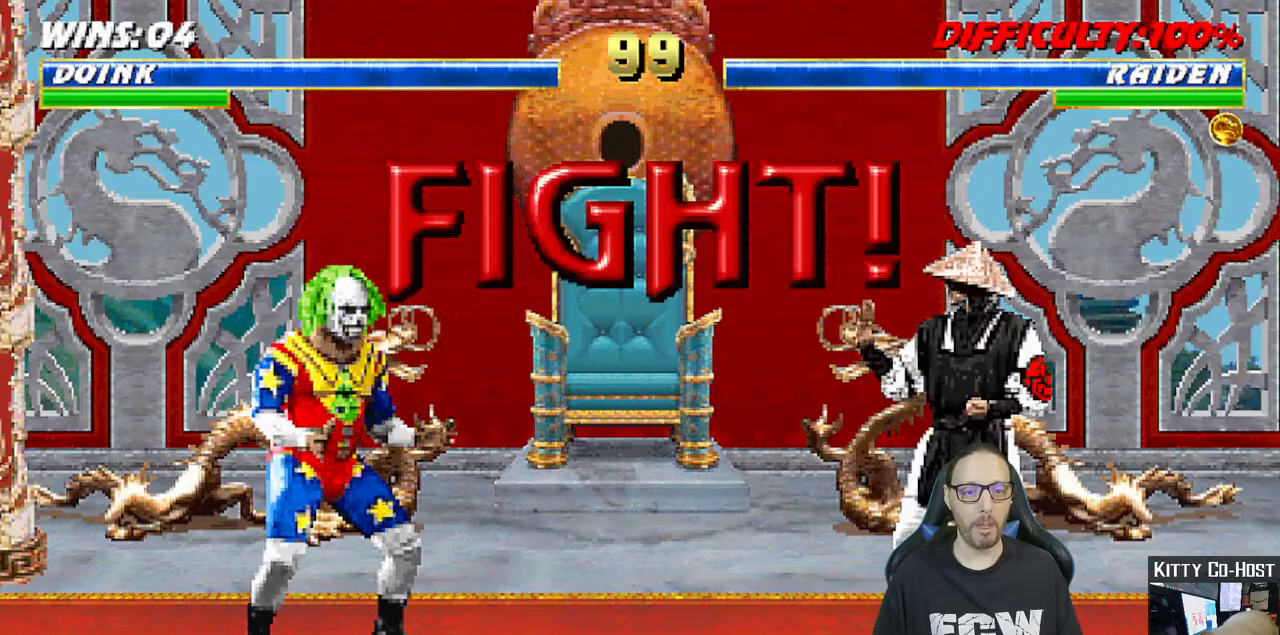
{"dt_ms": 500, "buttons": [], "left_stick": "center", "right_stick": "center", "events": [[217, "DPAD_LEFT", "down"], [233, "DPAD_LEFT", "up"], [267, "DPAD_LEFT", "down"], [283, "DPAD_LEFT", "up"], [317, "DPAD_LEFT", "down"], [333, "DPAD_LEFT", "up"], [367, "DPAD_LEFT", "down"], [400, "DPAD_LEFT", "up"], [417, "DPAD_LEFT", "down"], [433, "DPAD_LEFT", "up"], [483, "START", "up"]]}
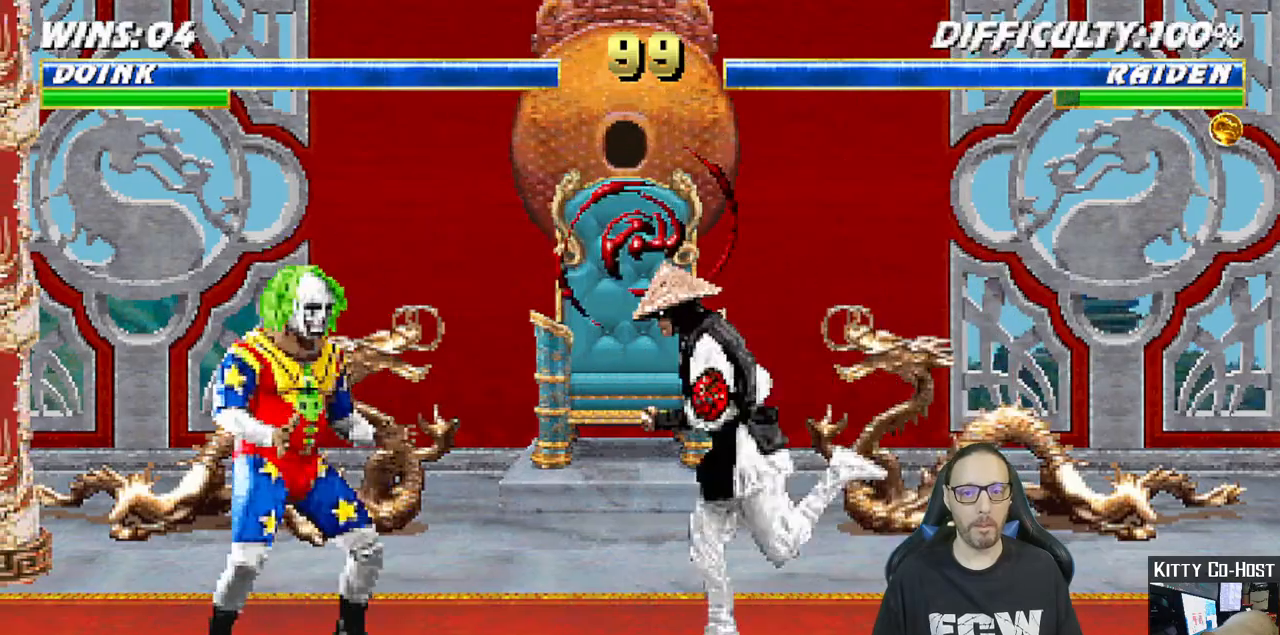
{"dt_ms": 500, "buttons": ["SQUARE", "L1", "DPAD_DOWN"], "left_stick": "center", "right_stick": "center"}
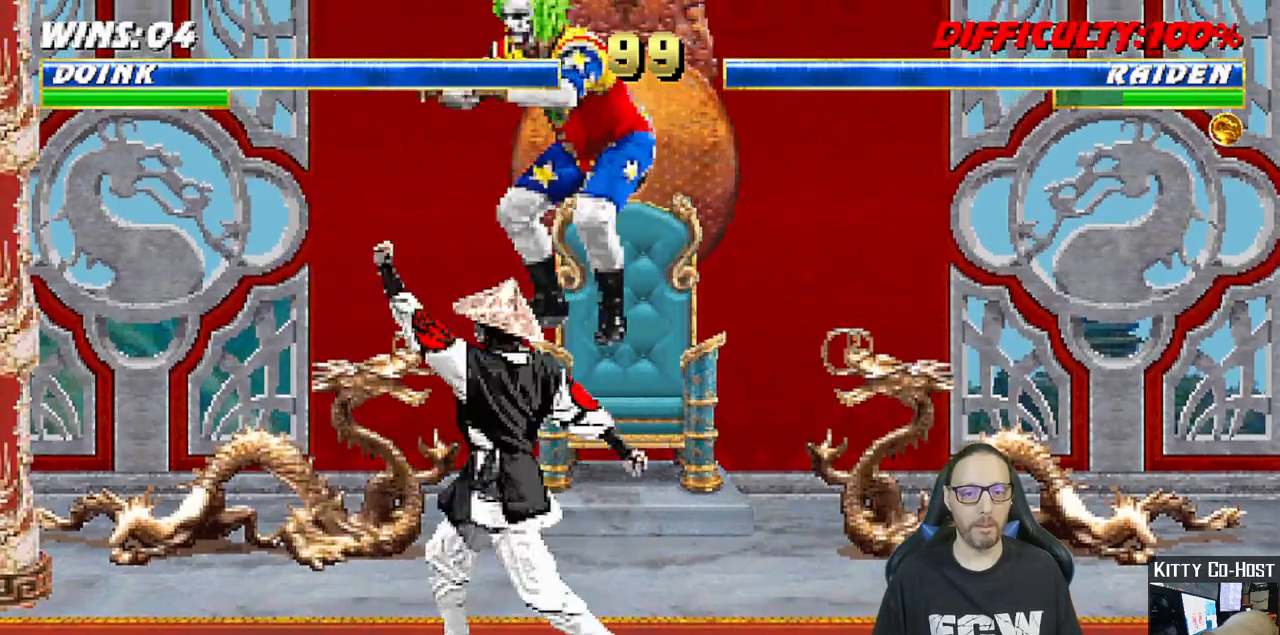
{"dt_ms": 500, "buttons": ["SQUARE", "L1", "DPAD_DOWN"], "left_stick": "center", "right_stick": "center", "events": [[17, "SQUARE", "up"], [100, "SQUARE", "down"], [183, "SQUARE", "up"], [267, "SQUARE", "down"], [350, "SQUARE", "up"], [350, "START", "down"], [417, "SQUARE", "down"], [417, "START", "up"]]}
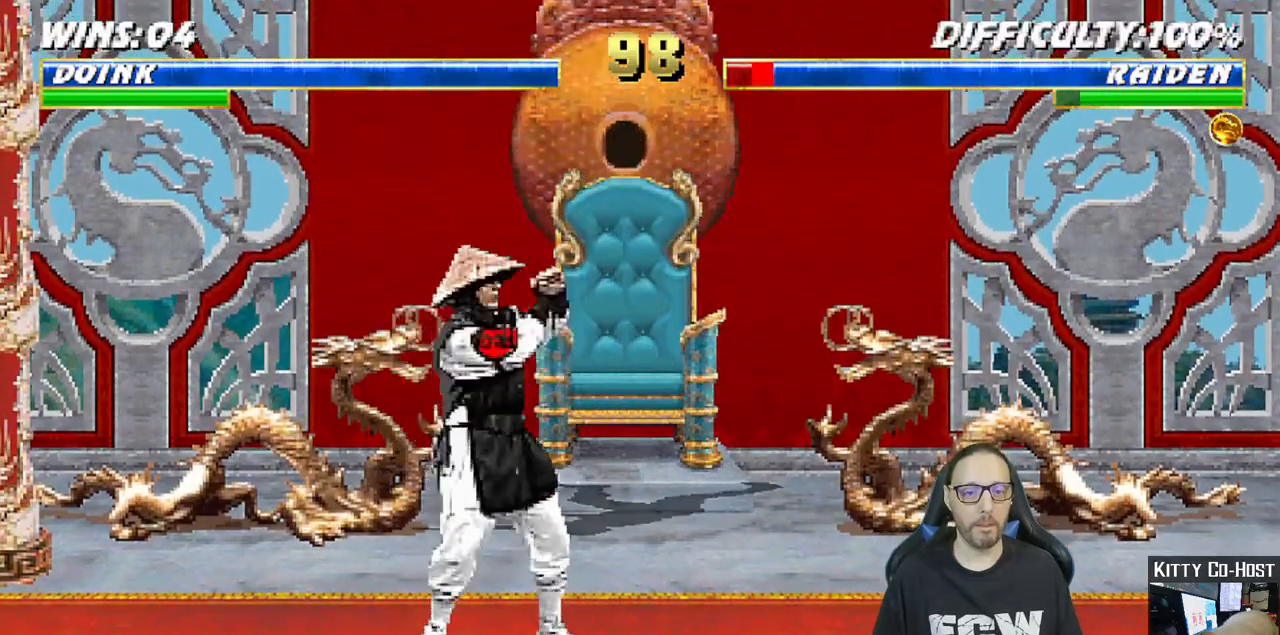
{"dt_ms": 500, "buttons": ["L1", "R1", "DPAD_DOWN", "DPAD_RIGHT"], "left_stick": "center", "right_stick": "center"}
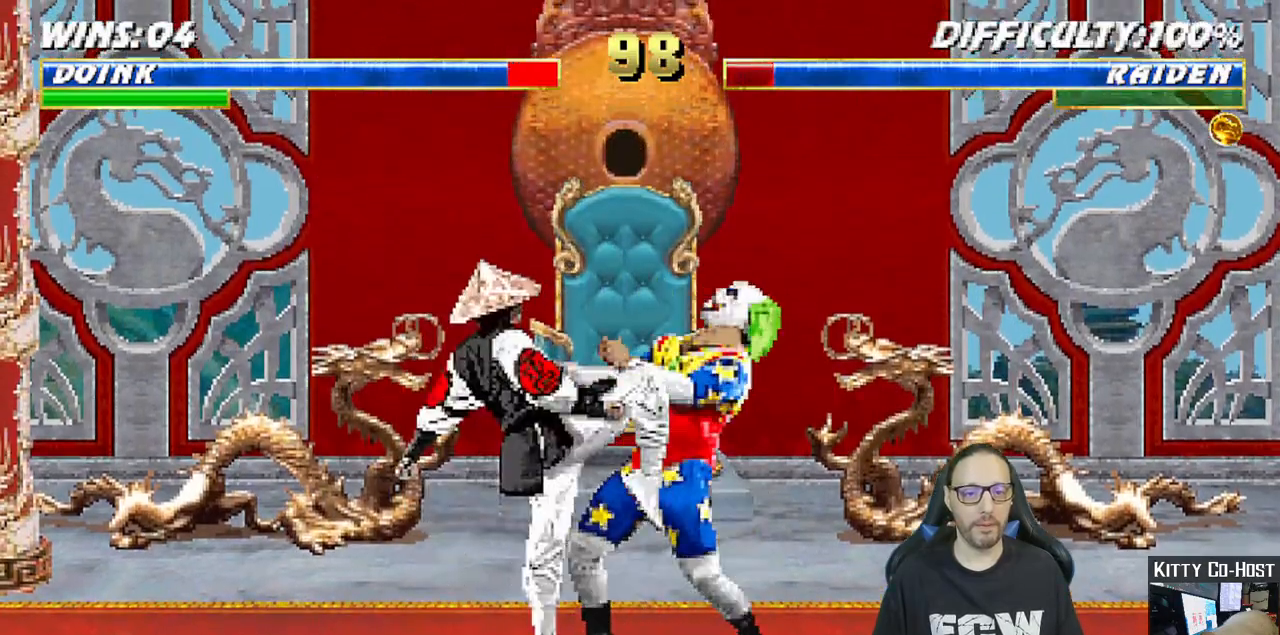
{"dt_ms": 1000, "buttons": ["R1", "DPAD_DOWN", "DPAD_RIGHT"], "left_stick": "center", "right_stick": "center"}
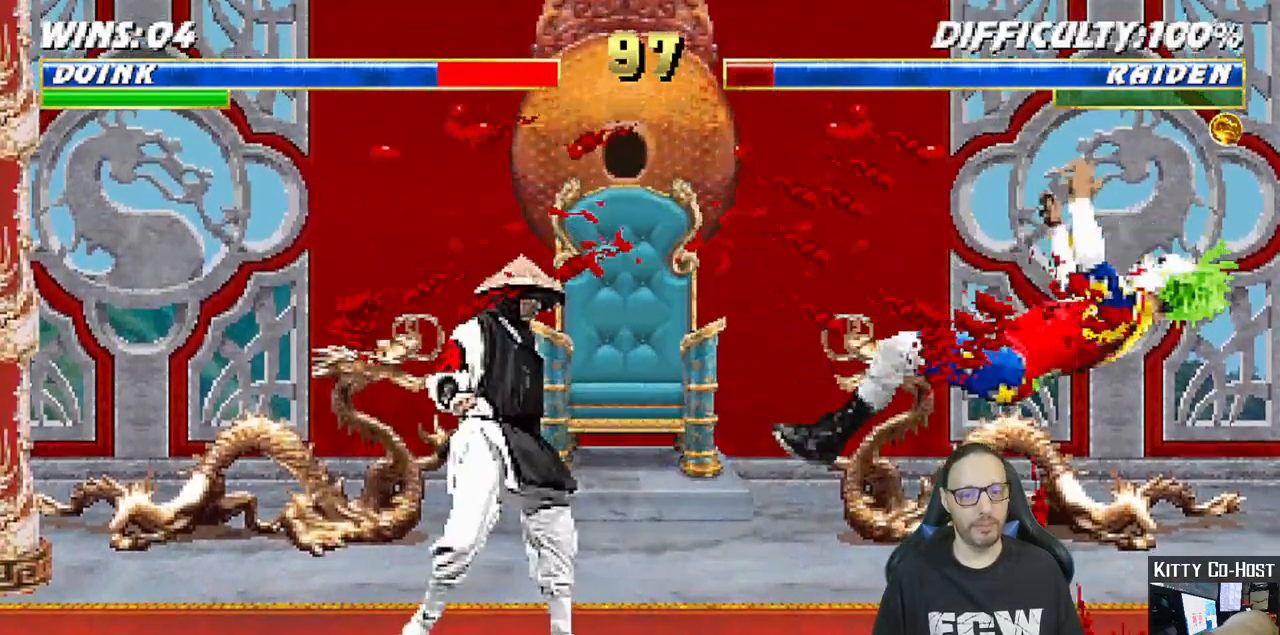
{"dt_ms": 500, "buttons": ["R1", "DPAD_DOWN", "DPAD_RIGHT"], "left_stick": "down-left", "right_stick": "center", "events": [[483, "left_stick", "down-left"]]}
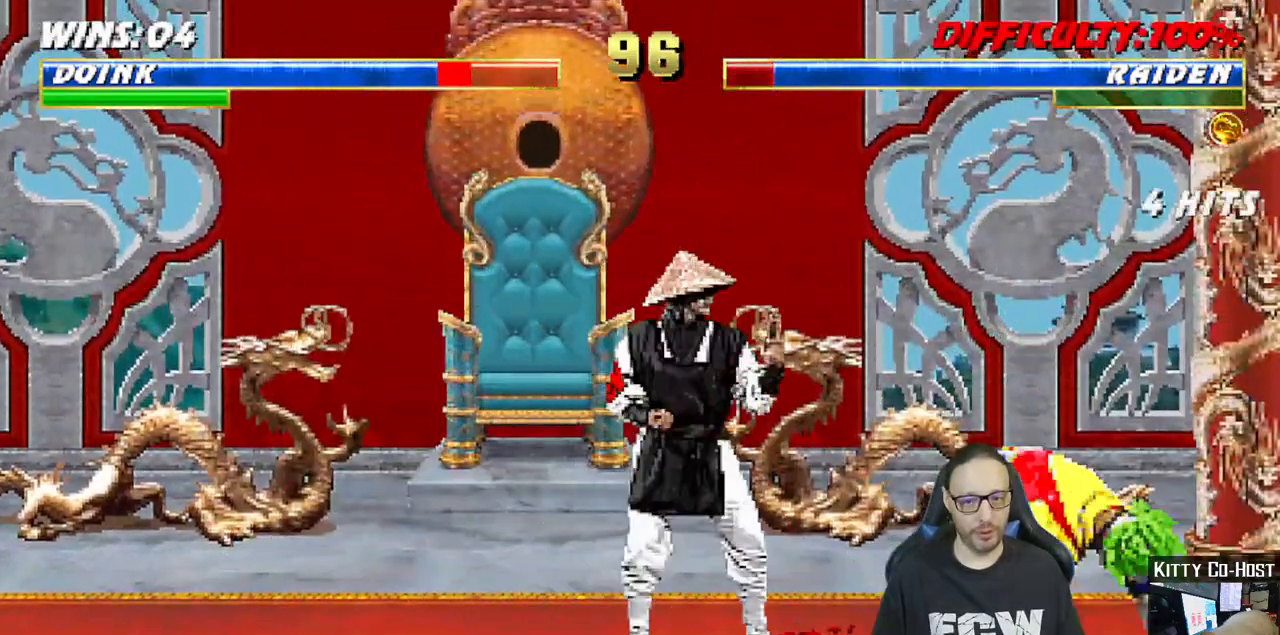
{"dt_ms": 500, "buttons": ["R1", "DPAD_DOWN", "DPAD_RIGHT"], "left_stick": "down", "right_stick": "center"}